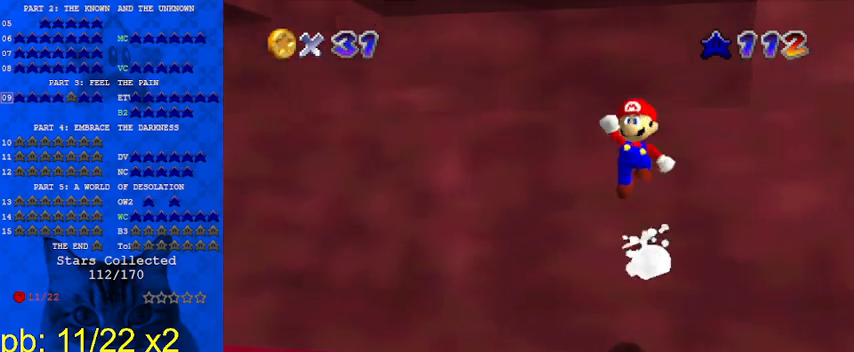
Gameplay with keyboard; each line is a JSON object with the keys held at the frame after it. "events" lists presses ("down") and releases ("up") of "a", "c", "ctrl", "d", "down", "left", "return", "right", "s", "shift", "up", "w", "x" and "y" between this image and that frame as [ms after this image, input, new state], when the widget could be followed in between. No other keys are recorded. Mouse input is not recorded.
{"keys": ["shift", "up"], "events": []}
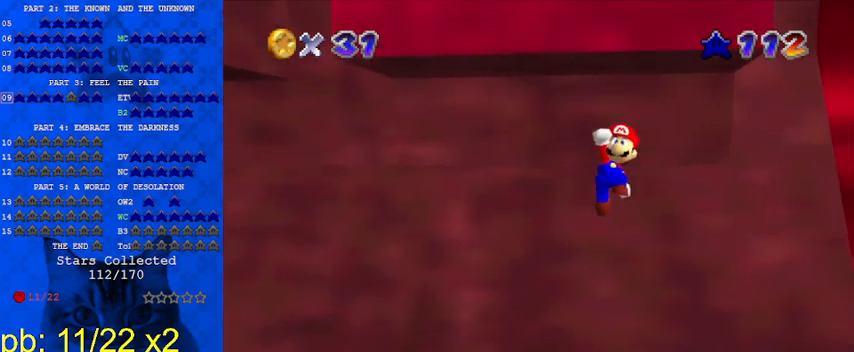
{"keys": ["left", "up"], "events": [[100, "left", "down"], [167, "ctrl", "down"], [300, "ctrl", "up"], [333, "shift", "up"]]}
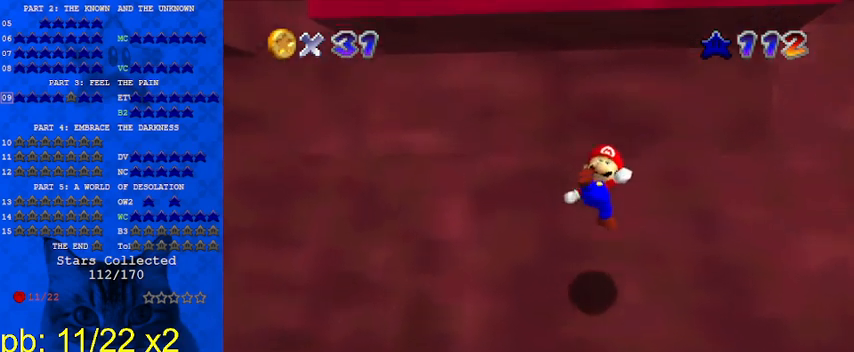
{"keys": ["shift", "up"], "events": [[333, "left", "up"], [333, "shift", "down"]]}
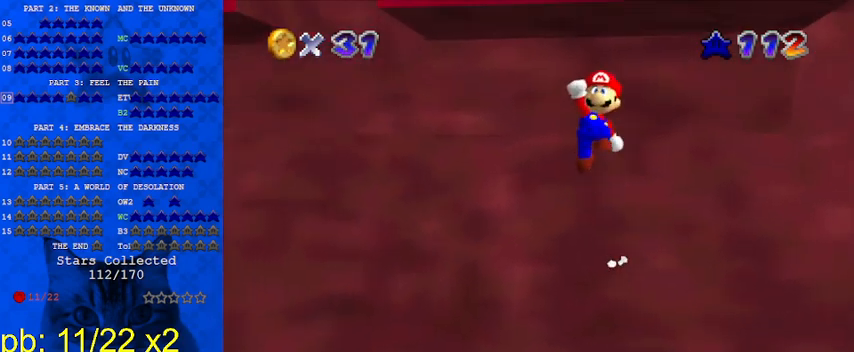
{"keys": ["shift", "up"], "events": []}
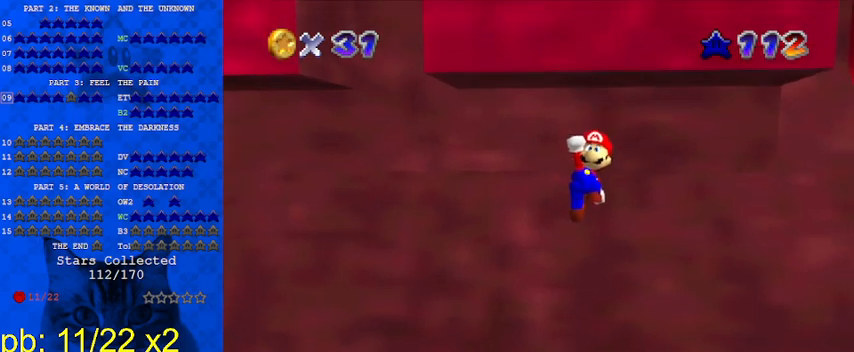
{"keys": ["left", "up"], "events": [[167, "ctrl", "down"], [300, "left", "down"], [367, "ctrl", "up"], [400, "shift", "up"]]}
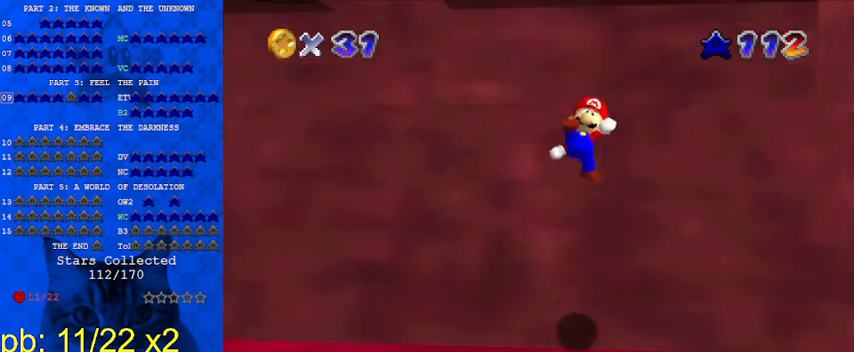
{"keys": ["shift", "up"], "events": [[367, "left", "up"], [367, "shift", "down"]]}
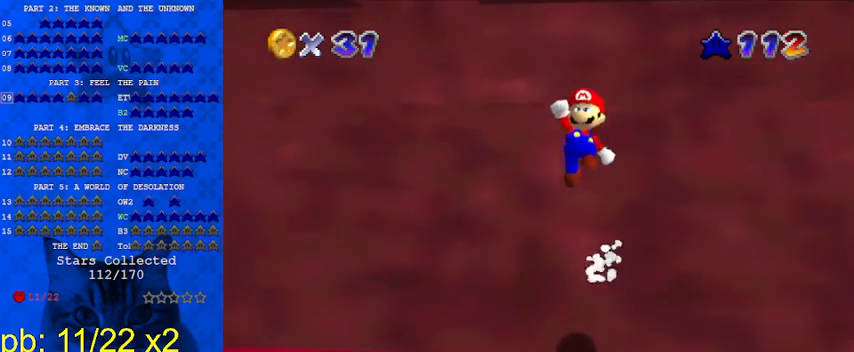
{"keys": ["shift", "up"], "events": [[300, "left", "down"], [433, "left", "up"]]}
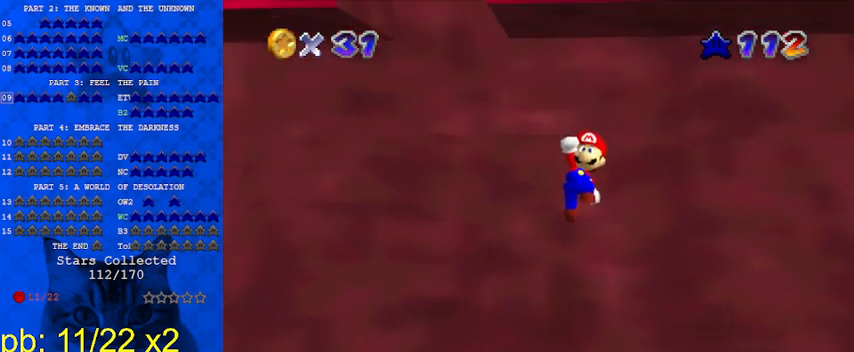
{"keys": ["left", "up"], "events": [[67, "ctrl", "down"], [167, "left", "down"], [267, "ctrl", "up"], [300, "shift", "up"]]}
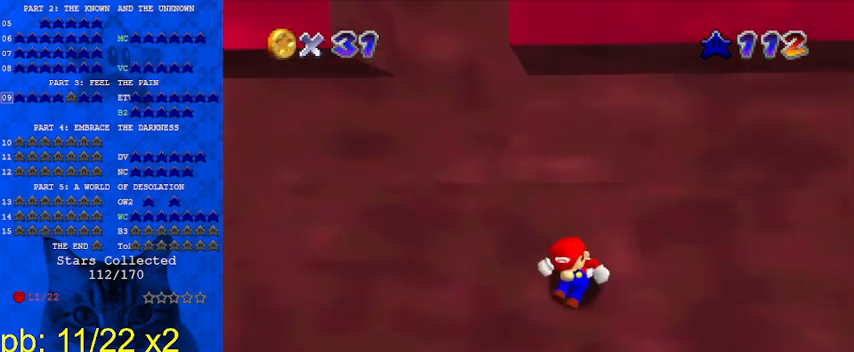
{"keys": ["shift", "up"], "events": [[200, "shift", "down"], [300, "left", "up"]]}
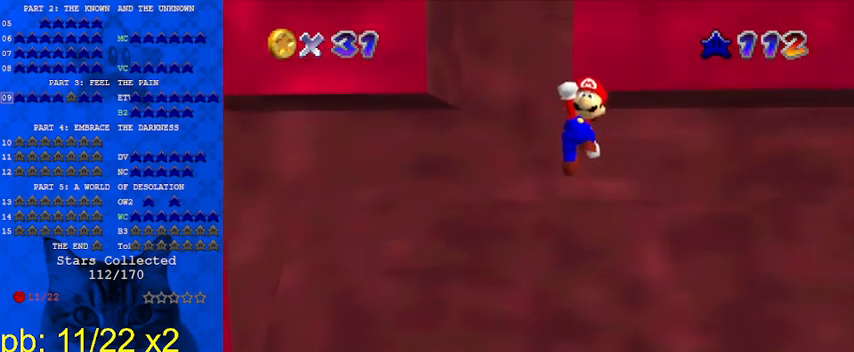
{"keys": ["ctrl", "shift", "up"], "events": [[133, "left", "down"], [267, "left", "up"], [467, "ctrl", "down"]]}
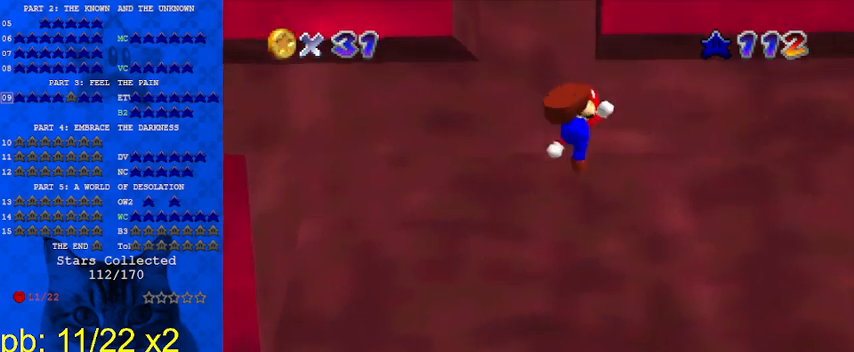
{"keys": ["left", "up"], "events": [[100, "left", "down"], [200, "ctrl", "up"], [233, "shift", "up"]]}
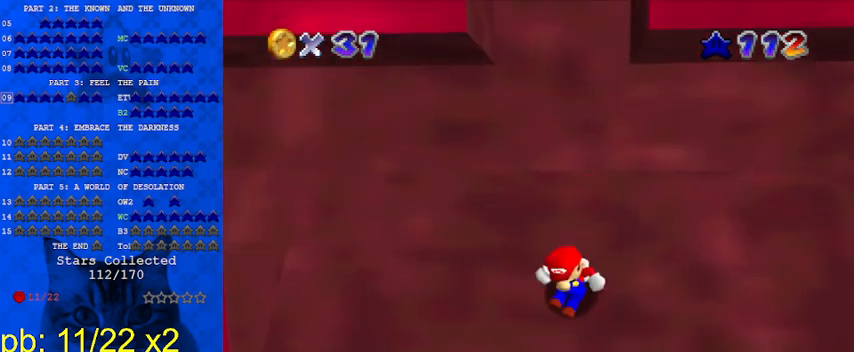
{"keys": ["shift", "up"], "events": [[133, "shift", "down"], [233, "left", "up"]]}
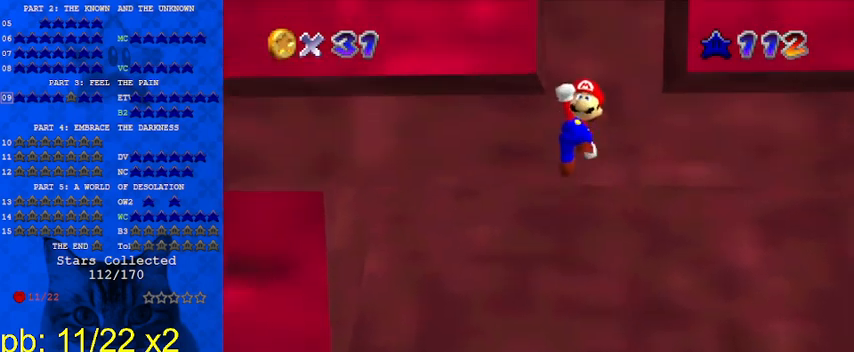
{"keys": ["ctrl", "left", "shift", "up"], "events": [[333, "left", "down"], [433, "ctrl", "down"]]}
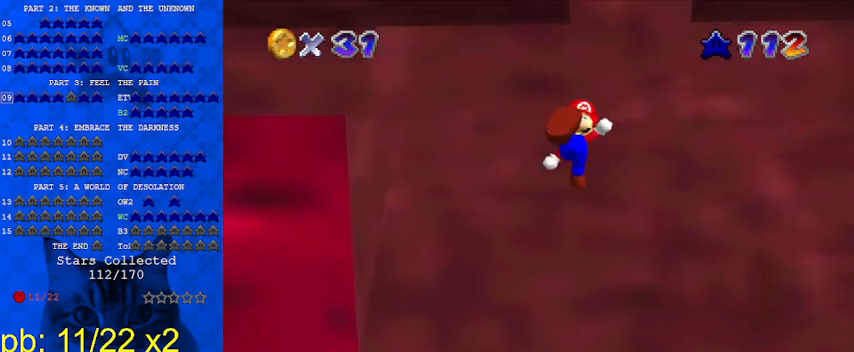
{"keys": ["left", "up"], "events": [[67, "ctrl", "up"], [167, "shift", "up"]]}
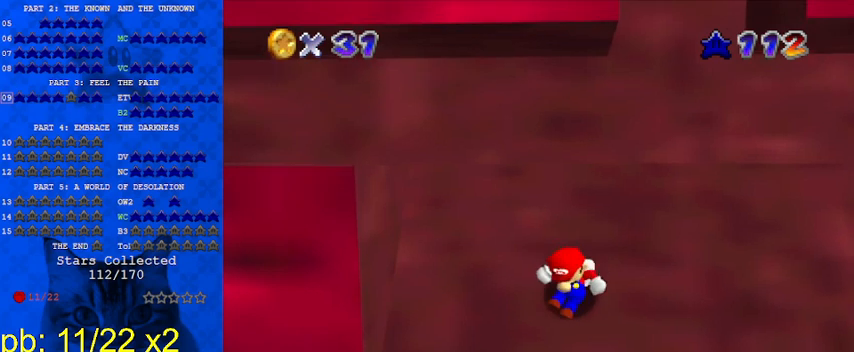
{"keys": ["left", "shift", "up"], "events": [[67, "shift", "down"], [133, "left", "up"], [400, "left", "down"]]}
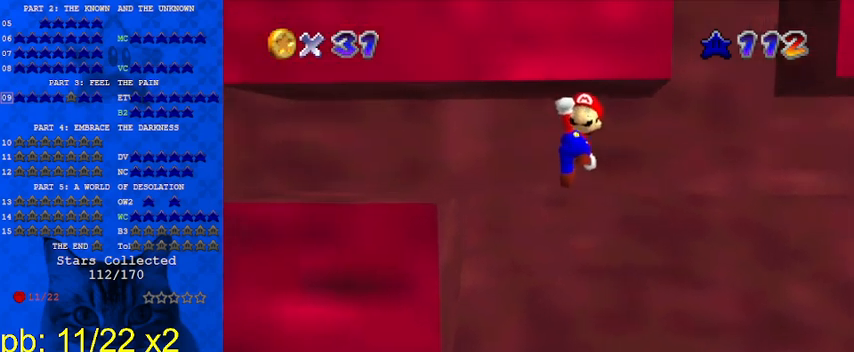
{"keys": ["left", "up"], "events": [[233, "left", "up"], [267, "ctrl", "down"], [433, "left", "down"], [467, "ctrl", "up"], [467, "shift", "up"]]}
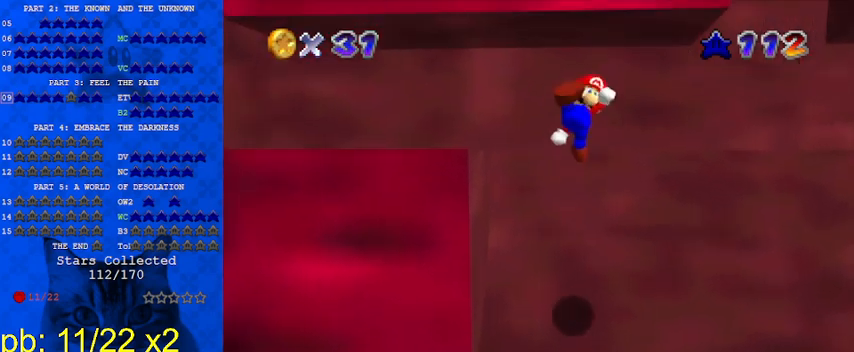
{"keys": ["shift", "up"], "events": [[433, "left", "up"], [433, "shift", "down"]]}
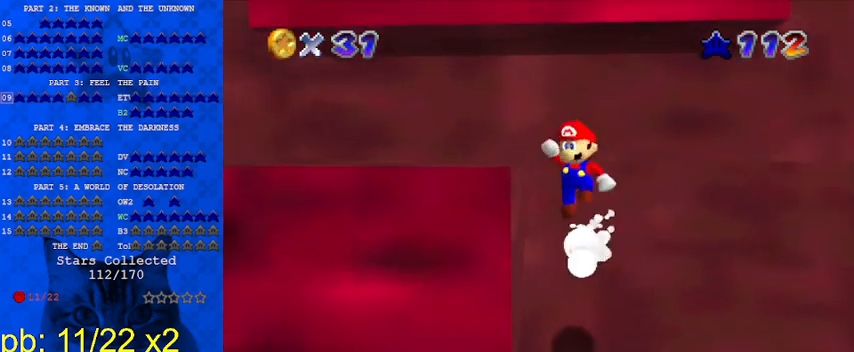
{"keys": ["up"], "events": [[133, "return", "down"], [233, "return", "up"], [400, "shift", "up"]]}
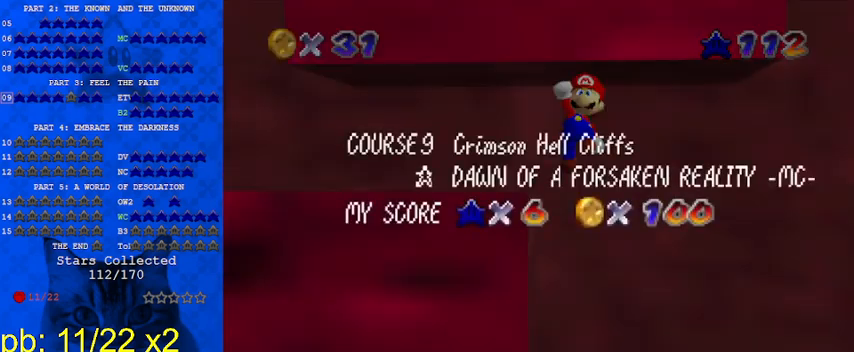
{"keys": ["ctrl", "shift", "up"], "events": [[33, "shift", "down"], [500, "ctrl", "down"]]}
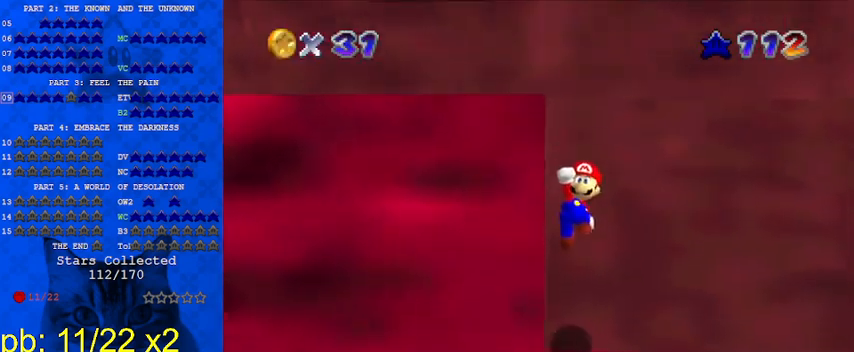
{"keys": ["up"], "events": [[233, "ctrl", "up"], [300, "shift", "up"]]}
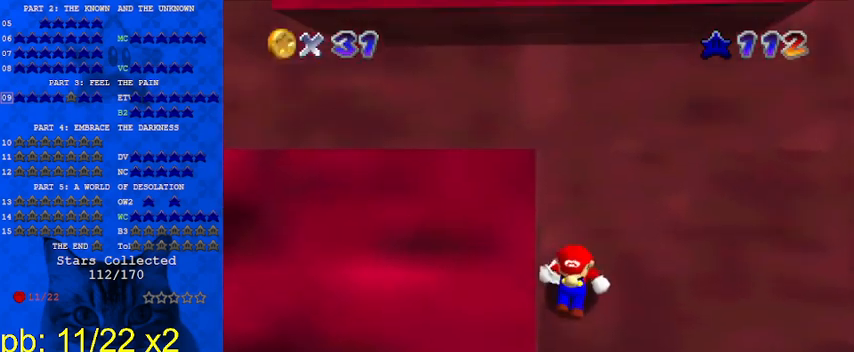
{"keys": ["left", "shift", "up"], "events": [[100, "shift", "down"], [500, "left", "down"]]}
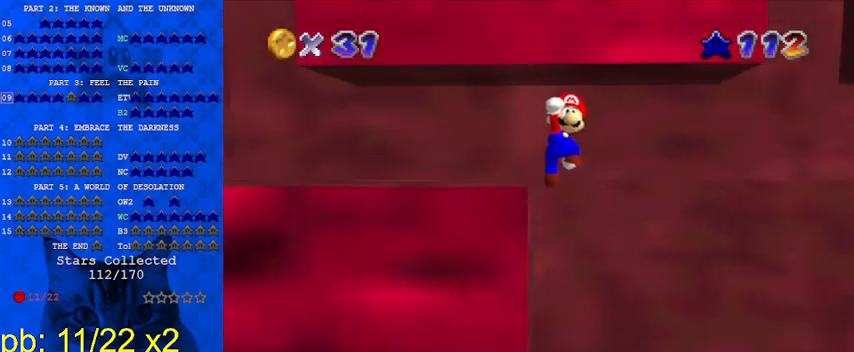
{"keys": ["left", "shift", "up"], "events": [[300, "shift", "up"], [400, "shift", "down"]]}
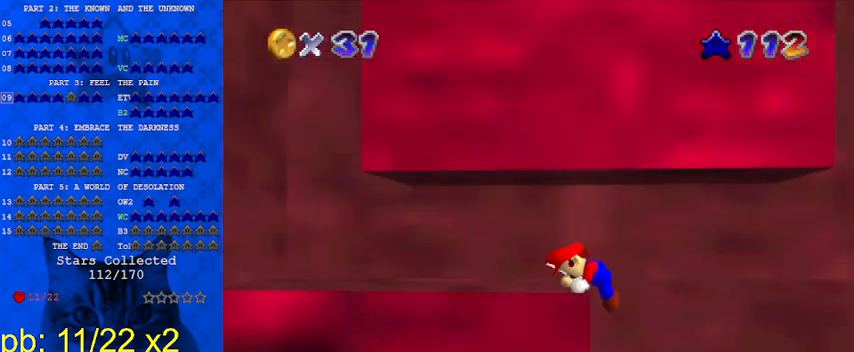
{"keys": ["left", "up"], "events": [[133, "shift", "up"]]}
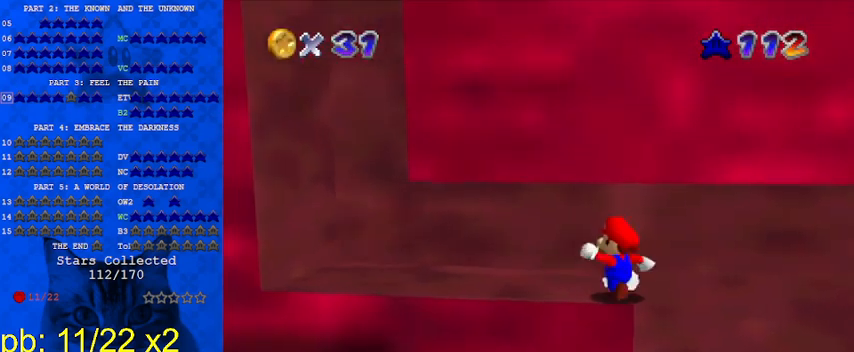
{"keys": ["left"], "events": [[200, "s", "down"], [233, "up", "up"], [267, "s", "up"]]}
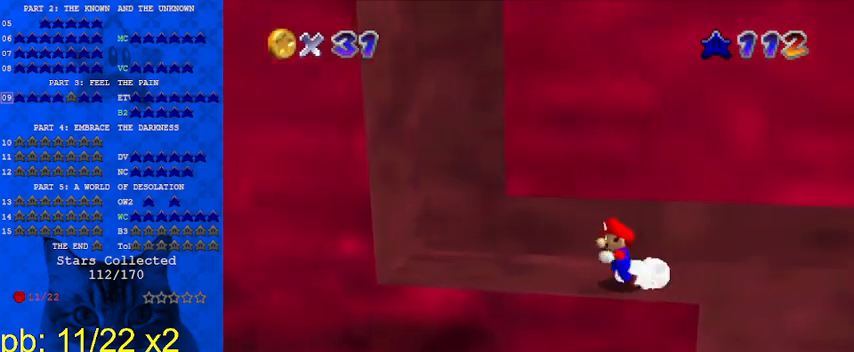
{"keys": ["left", "up"], "events": [[333, "up", "down"]]}
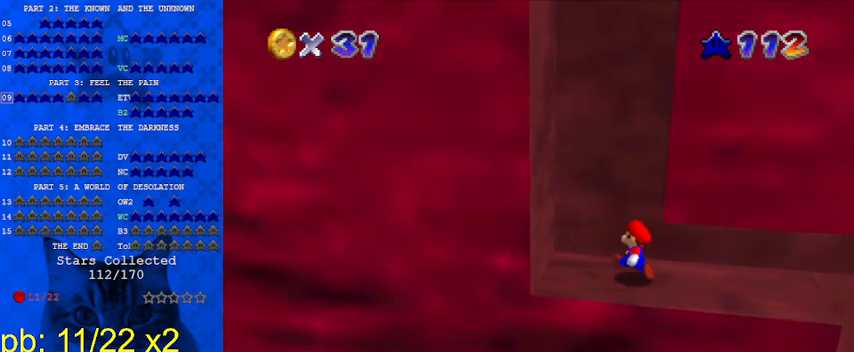
{"keys": [], "events": [[33, "left", "up"], [367, "up", "up"]]}
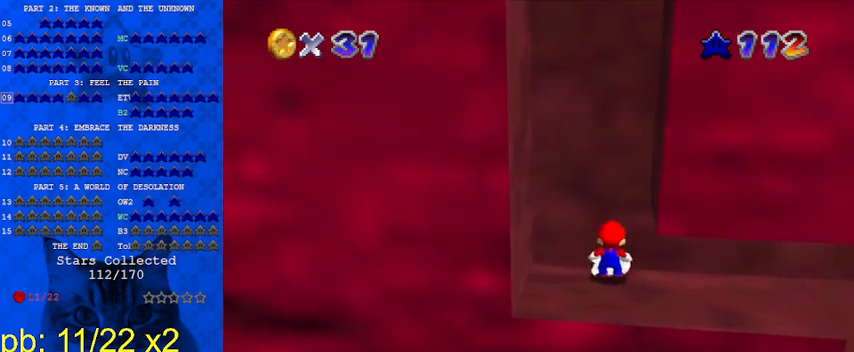
{"keys": ["left"], "events": [[400, "left", "down"]]}
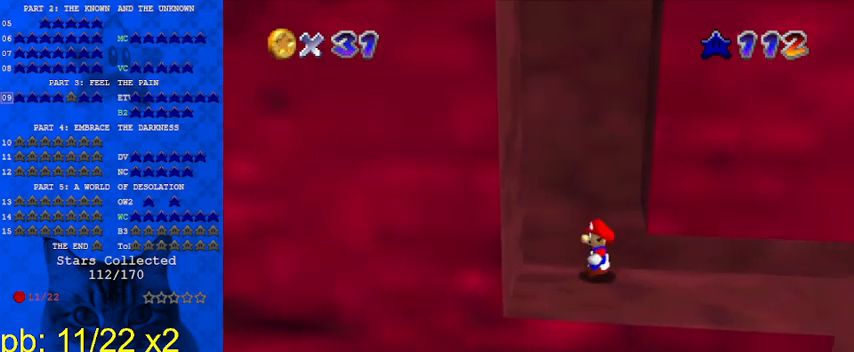
{"keys": ["left"], "events": [[333, "shift", "down"], [500, "shift", "up"]]}
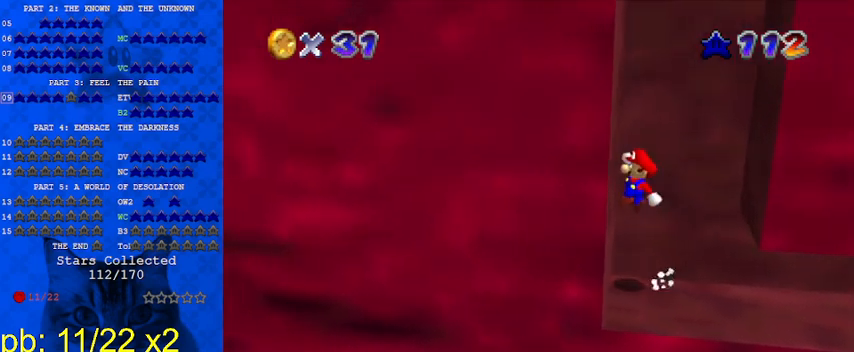
{"keys": ["left", "shift"], "events": [[133, "left", "up"], [133, "right", "down"], [133, "shift", "down"], [333, "shift", "up"], [433, "left", "down"], [433, "right", "up"], [433, "shift", "down"]]}